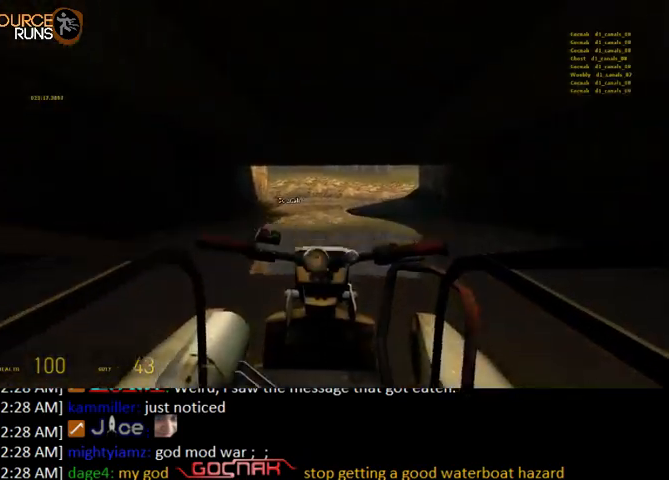
Gameplay with keyboard and mouse; each line is a JSON object with the keys and mouse buttons held at the frame after it. "events" lists presses ("down") and releases ("up") of "0", "1", "2", "3", "4", "5", "a", "alt", "c", "ctrl", "d", "e", "f", "q", "r", "s", "shift", "space", "tab", "v", "w", "x", "z", "mouse_left" and "mouse_right" between this image and that frame as [ms after this image, input, new state], when the widget could be followed in between. "mouse_left", "mouse_right" = the "left", "right" buttons of the "mouse" list. No other keys are recorded. Mouse movement is not recorded.
{"keys": ["w"], "mouse": [], "events": []}
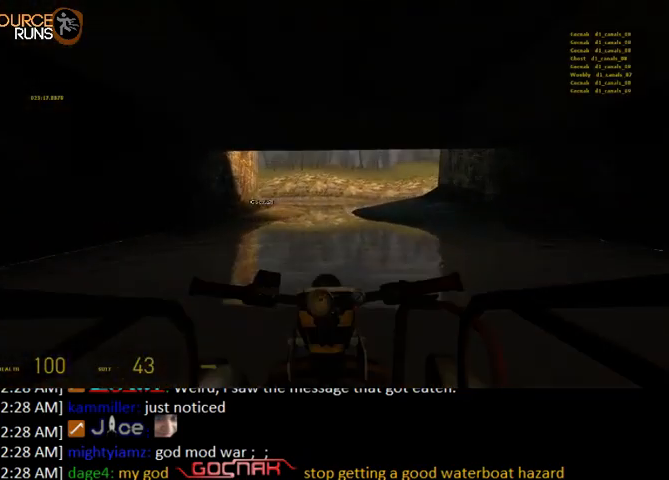
{"keys": ["w"], "mouse": [], "events": []}
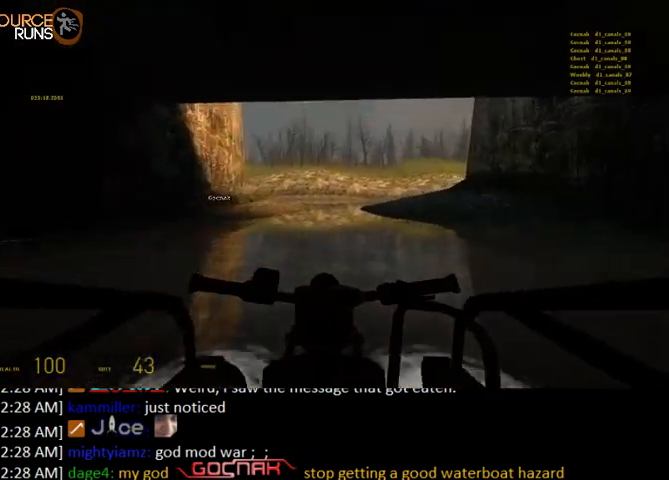
{"keys": ["w"], "mouse": [], "events": [[67, "a", "down"], [167, "a", "up"]]}
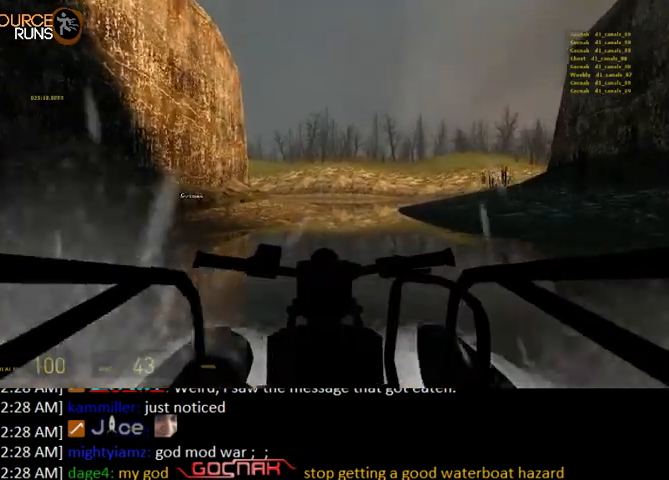
{"keys": ["w"], "mouse": [], "events": []}
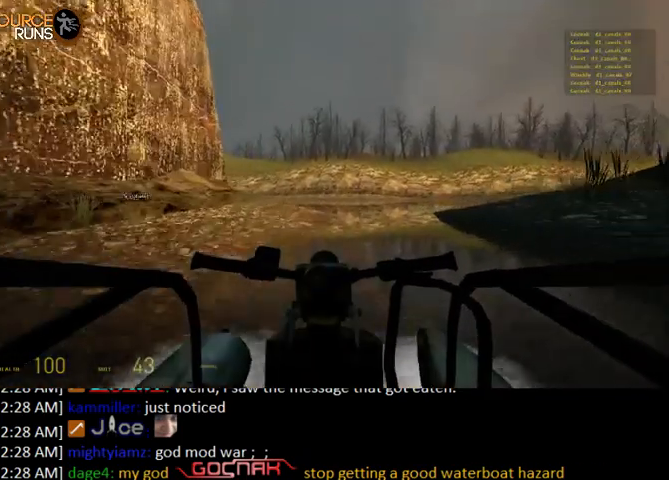
{"keys": ["w"], "mouse": [], "events": [[67, "a", "down"], [367, "a", "up"]]}
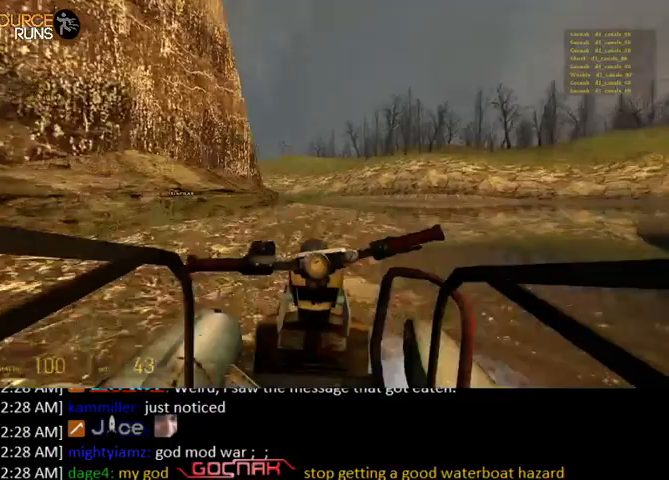
{"keys": ["w"], "mouse": [], "events": [[133, "a", "down"], [467, "a", "up"]]}
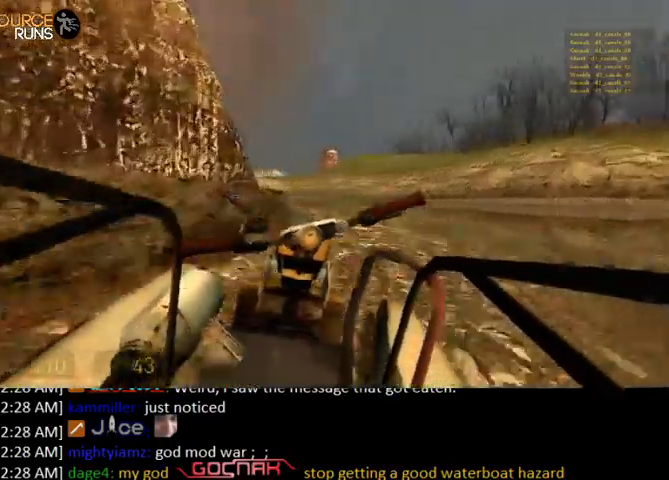
{"keys": ["w"], "mouse": [], "events": []}
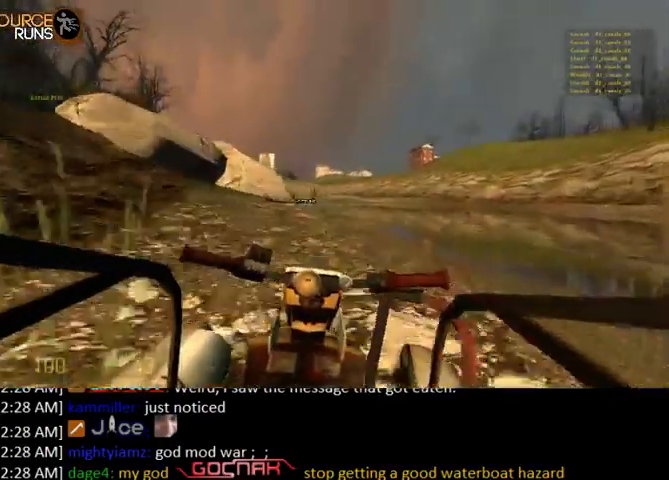
{"keys": ["w"], "mouse": [], "events": []}
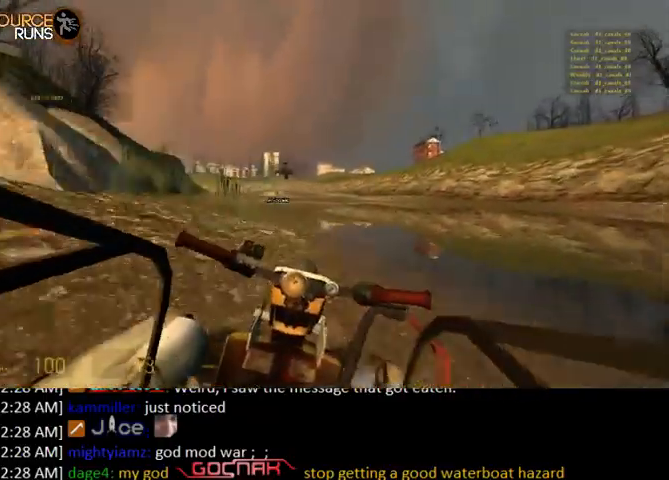
{"keys": ["a", "w"], "mouse": [], "events": [[367, "a", "down"]]}
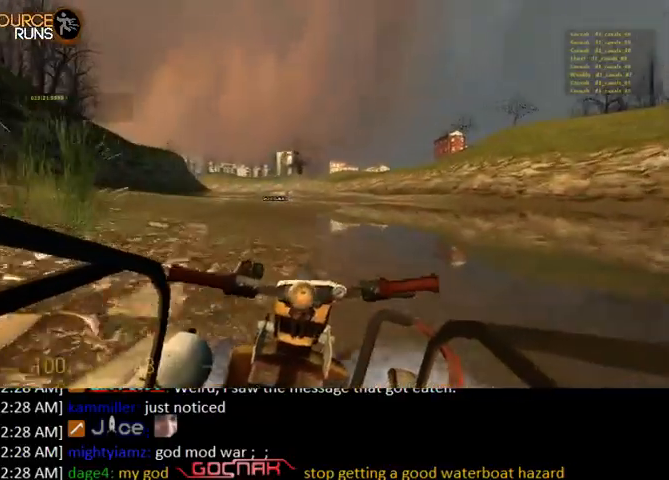
{"keys": ["w"], "mouse": [], "events": [[100, "a", "up"]]}
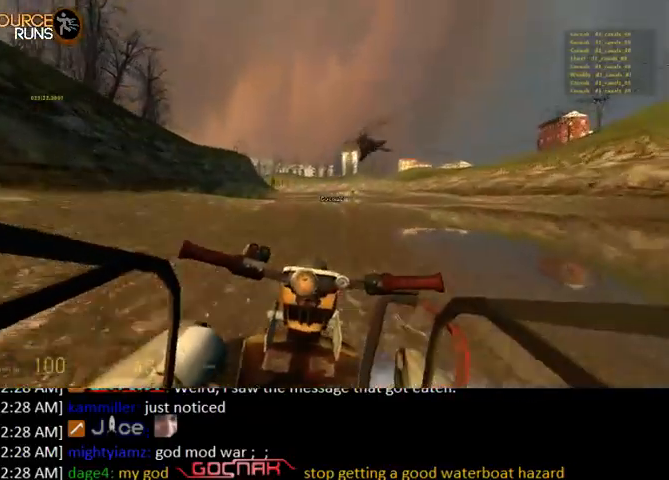
{"keys": ["w"], "mouse": [], "events": [[67, "a", "down"], [167, "a", "up"]]}
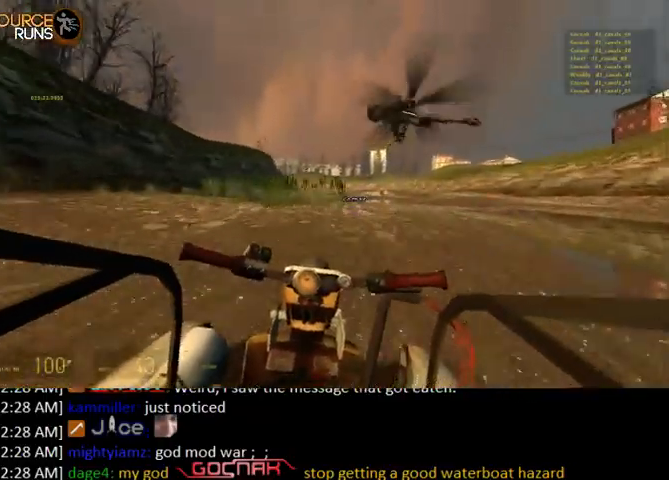
{"keys": ["w"], "mouse": [], "events": []}
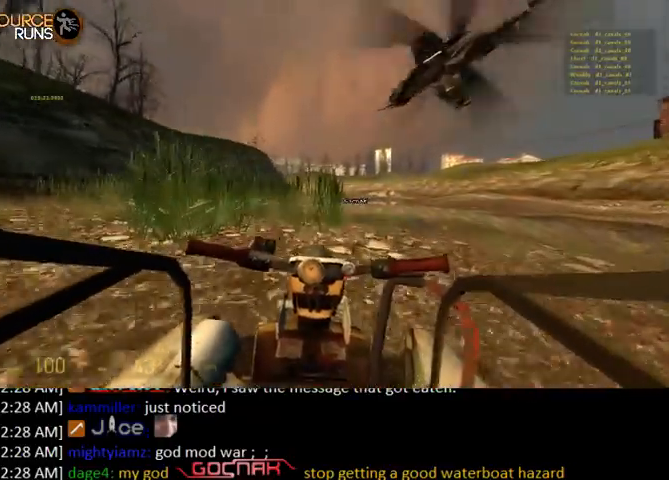
{"keys": ["w"], "mouse": [], "events": []}
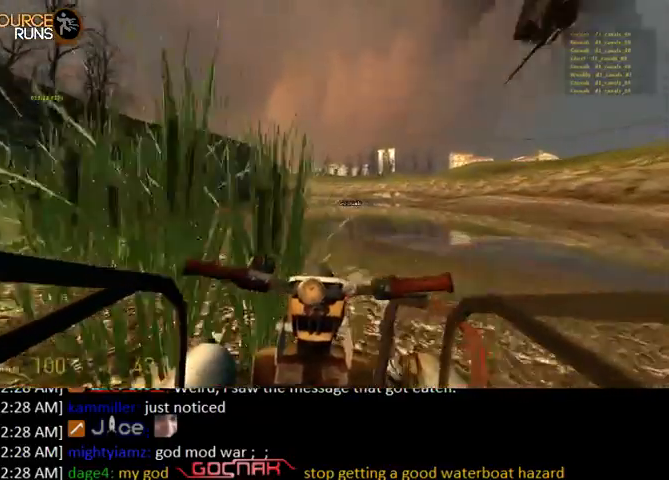
{"keys": ["w"], "mouse": [], "events": [[233, "d", "down"], [333, "d", "up"]]}
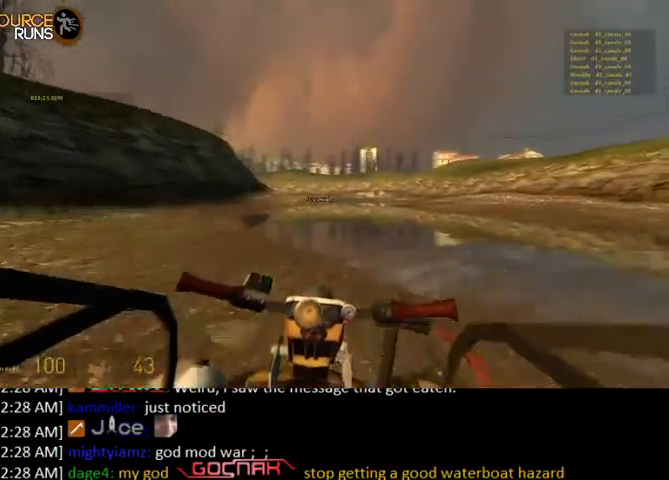
{"keys": ["w"], "mouse": [], "events": []}
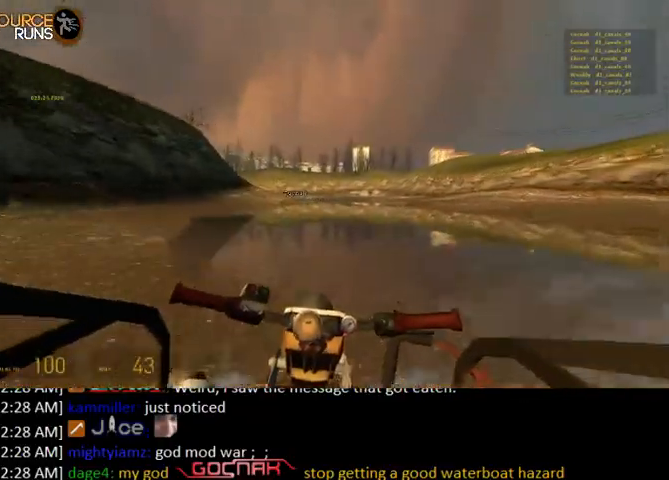
{"keys": ["w"], "mouse": [], "events": []}
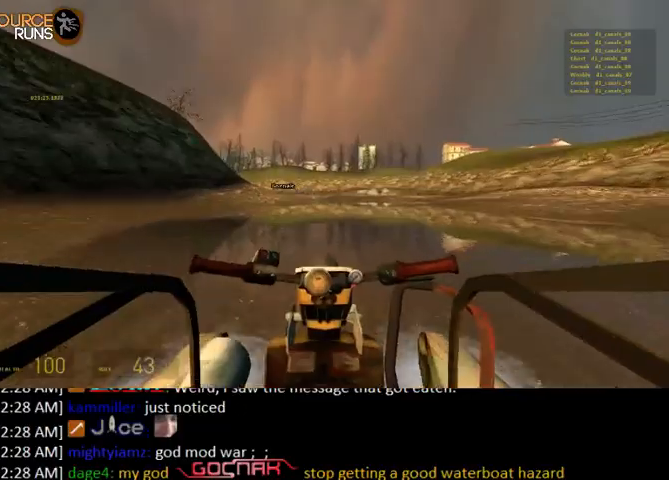
{"keys": ["w"], "mouse": [], "events": []}
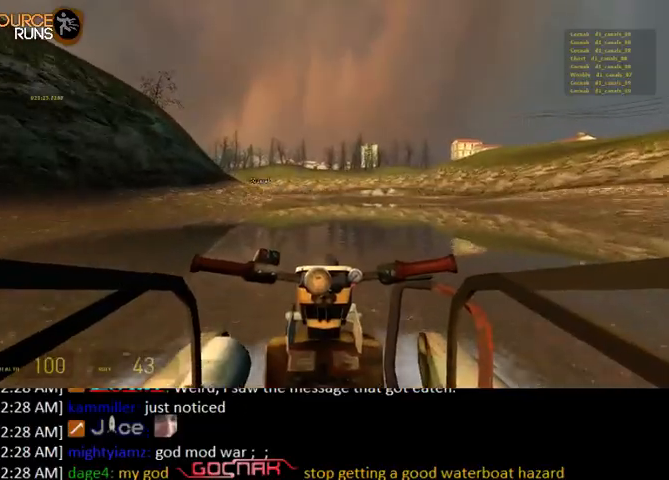
{"keys": ["w"], "mouse": [], "events": []}
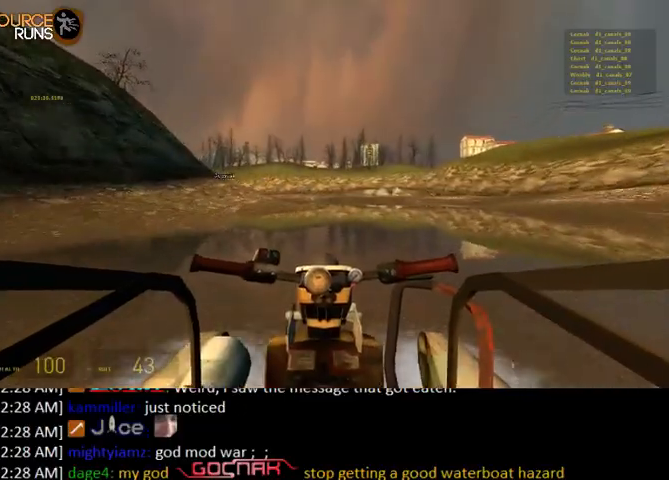
{"keys": ["w"], "mouse": [], "events": []}
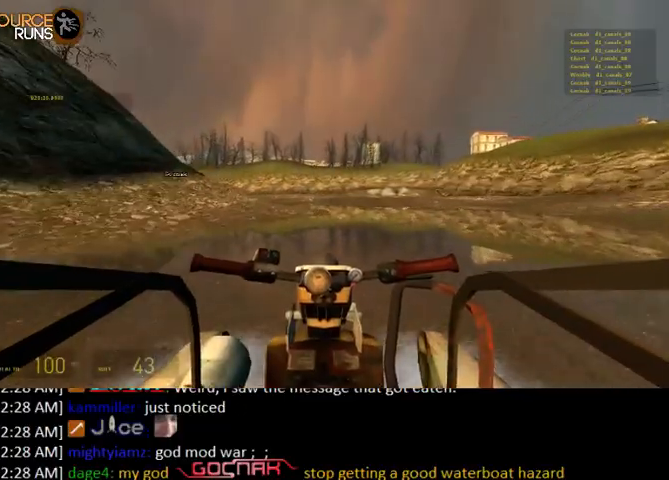
{"keys": ["w"], "mouse": [], "events": [[133, "a", "down"], [400, "a", "up"]]}
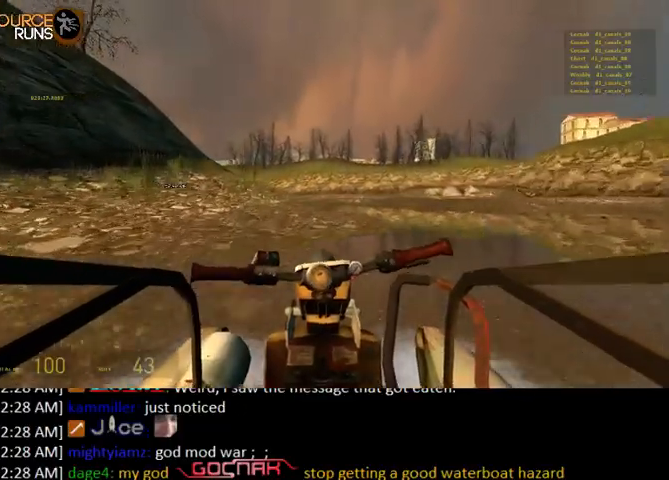
{"keys": ["w"], "mouse": [], "events": [[200, "a", "down"], [467, "a", "up"]]}
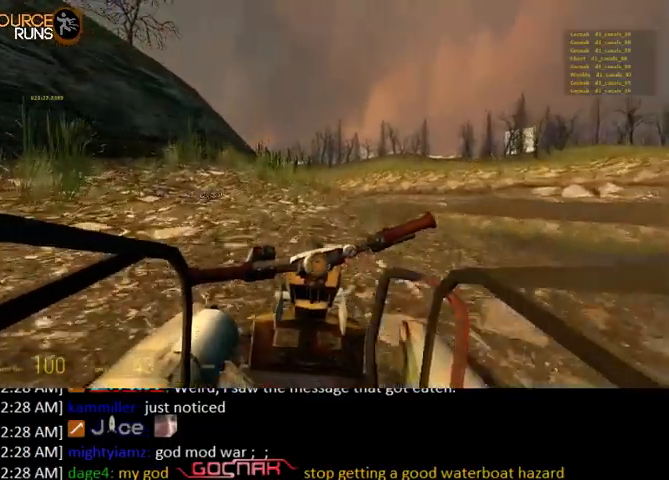
{"keys": ["w"], "mouse": [], "events": [[200, "a", "down"], [333, "a", "up"]]}
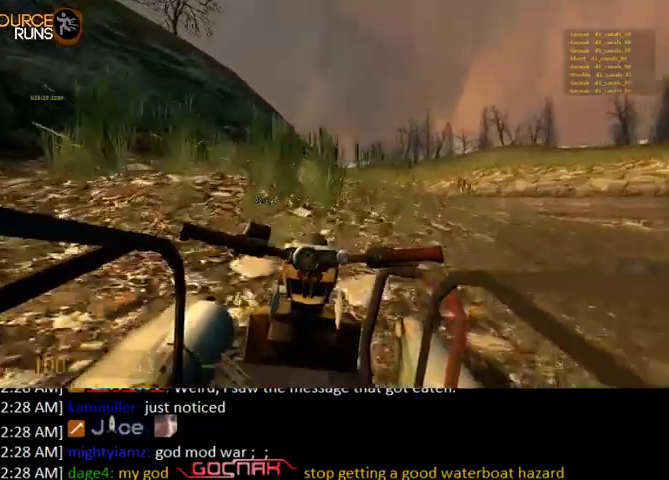
{"keys": ["w"], "mouse": [], "events": [[67, "a", "down"], [367, "a", "up"]]}
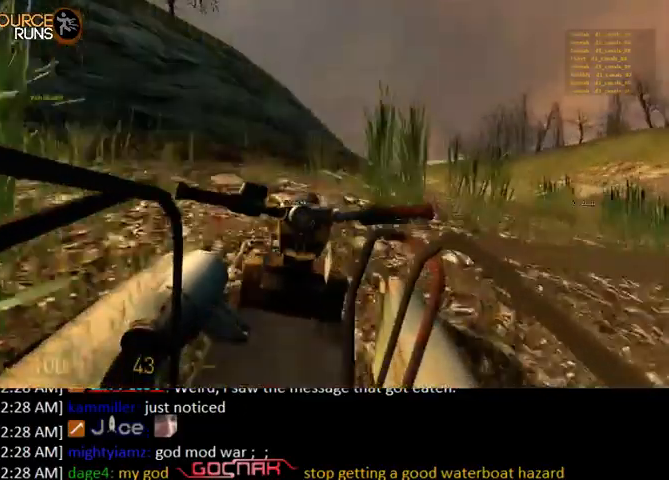
{"keys": ["w"], "mouse": [], "events": [[133, "a", "down"], [333, "a", "up"]]}
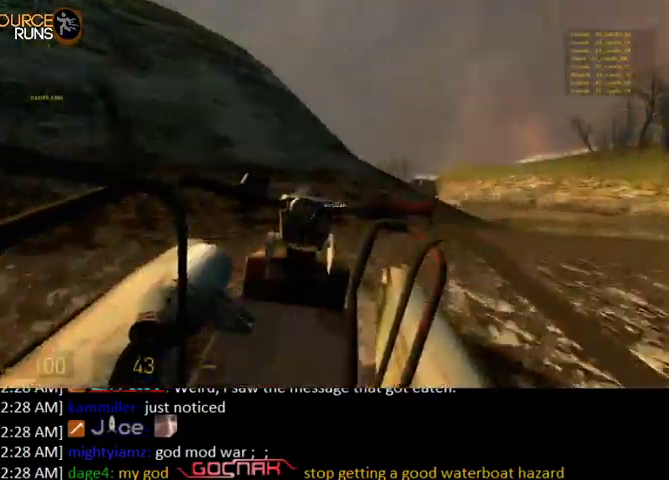
{"keys": ["a", "w"], "mouse": [], "events": [[233, "a", "down"]]}
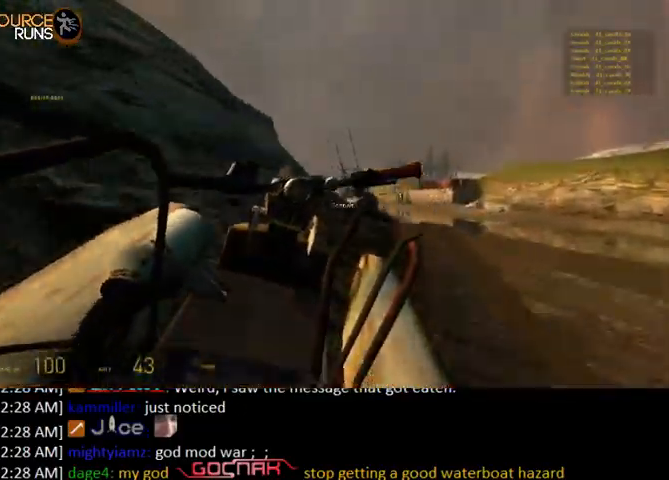
{"keys": ["w"], "mouse": [], "events": [[100, "a", "up"]]}
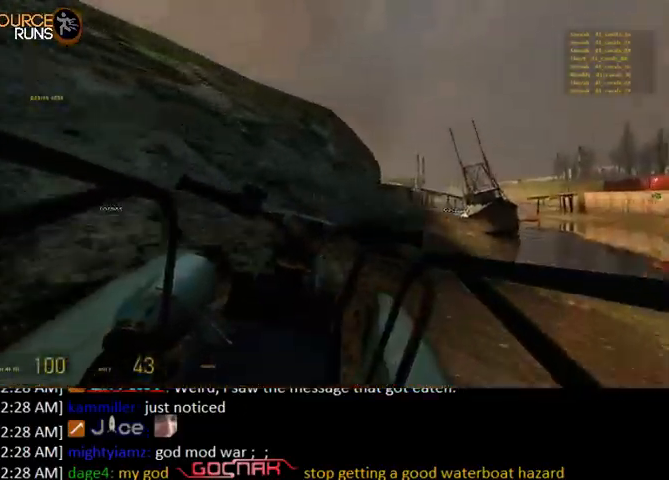
{"keys": ["w"], "mouse": [], "events": []}
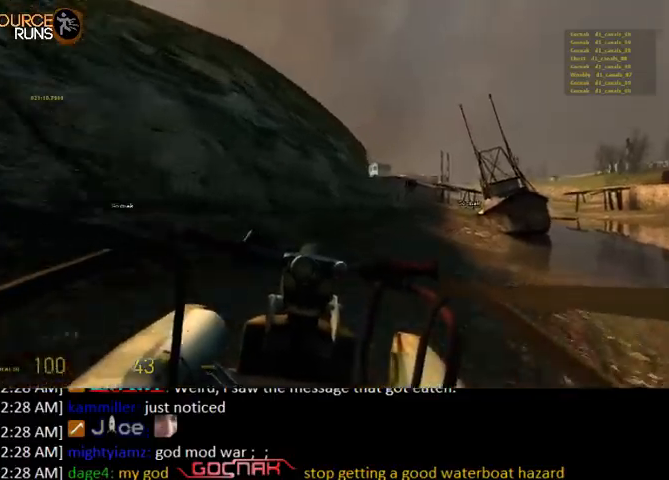
{"keys": ["w"], "mouse": [], "events": [[233, "d", "down"], [433, "d", "up"]]}
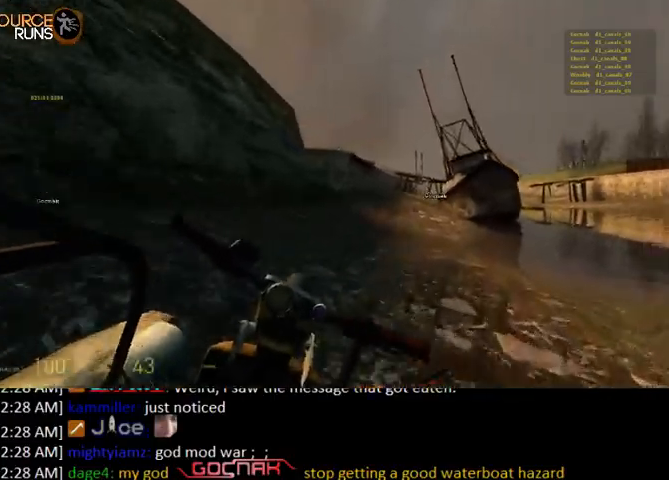
{"keys": ["w"], "mouse": [], "events": []}
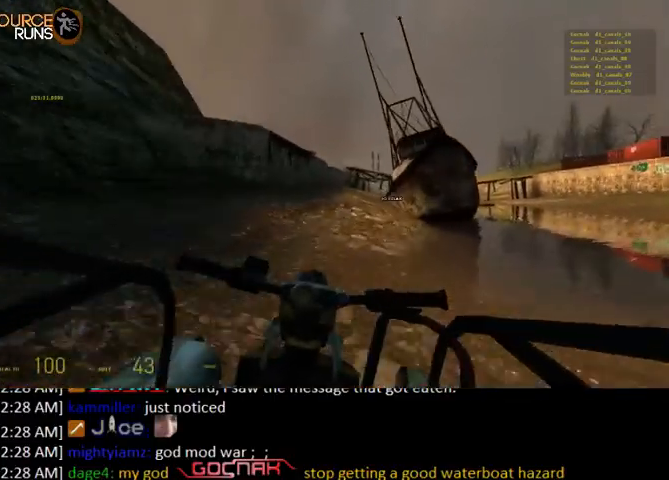
{"keys": ["w"], "mouse": [], "events": [[233, "a", "down"], [367, "a", "up"]]}